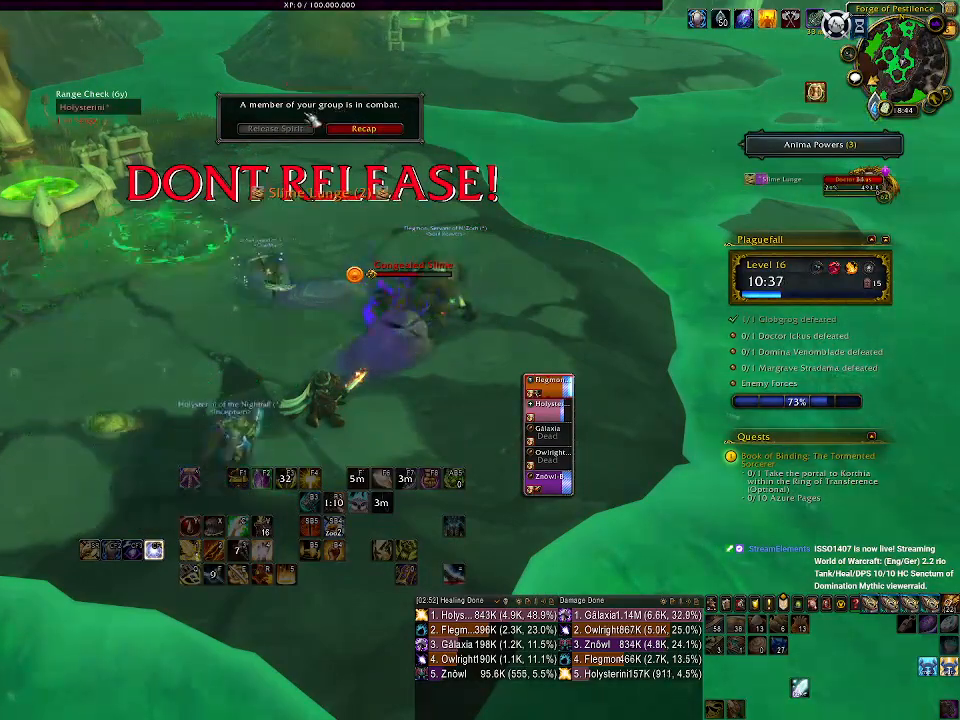
Gameplay with keyboard and mouse; each line is a JSON object with the keys and mouse buttons held at the frame after it. "events" lists presses ("down") and releases ("up") of "1", "2", "3", "4", "5", "a", "alt", "b", "c", "ctrl", "d", "e", "f", "g", "q", "r", "s", "shift", "space", "t", "tab", "v", "w", "x", "z", "mouse_left", "mouse_wheel" and "mouse_right" between this image and that frame as [ms after this image, input, new state], when the widget could be followed in between. "mouse_left", "mouse_wheel", "mouse_right" = the "left", "wheel", "right" buttons of the "mouse" list. No other keys are recorded. "wheel" means that the mouse wheel is clicked or scrolled. Mouse movement is not recorded.
{"keys": [], "mouse": [], "events": []}
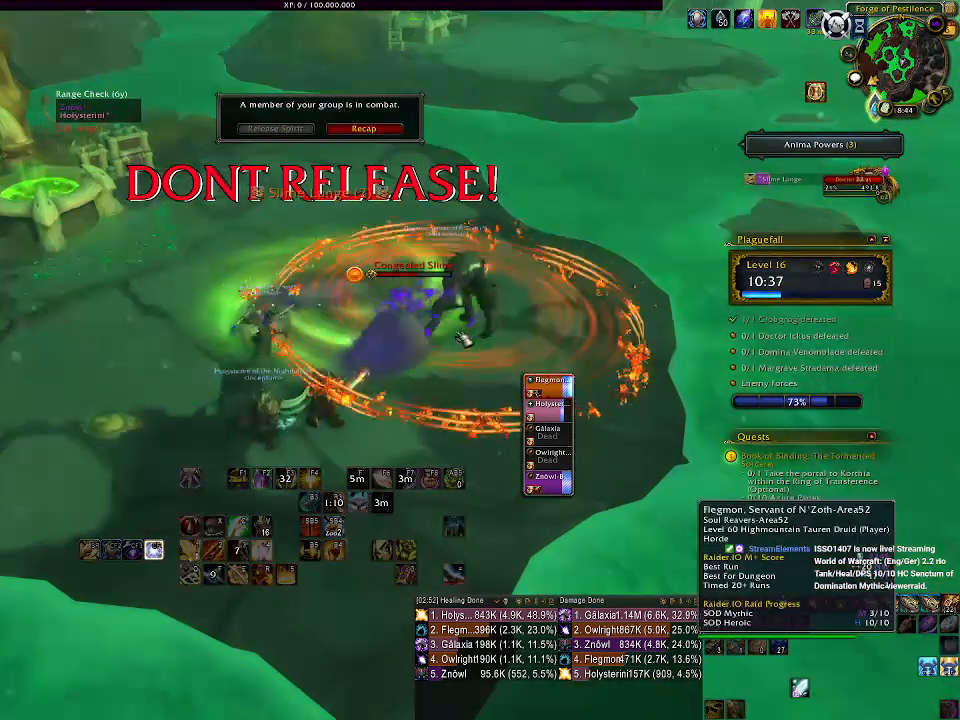
{"keys": [], "mouse": [], "events": []}
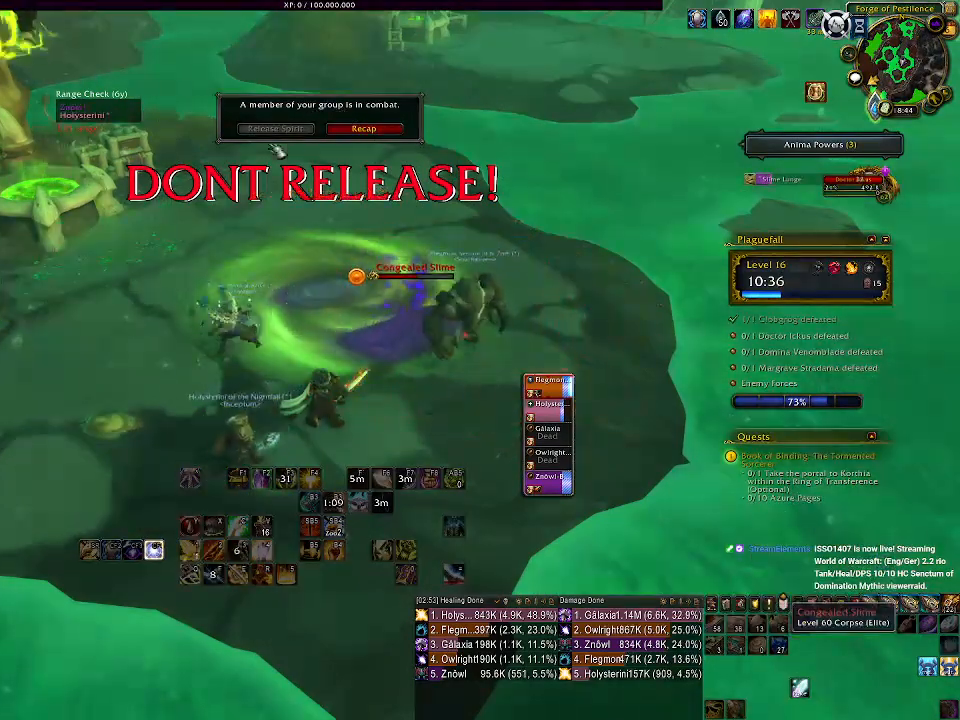
{"keys": [], "mouse": [], "events": [[400, "mouse_left", "down"], [433, "mouse_left", "up"]]}
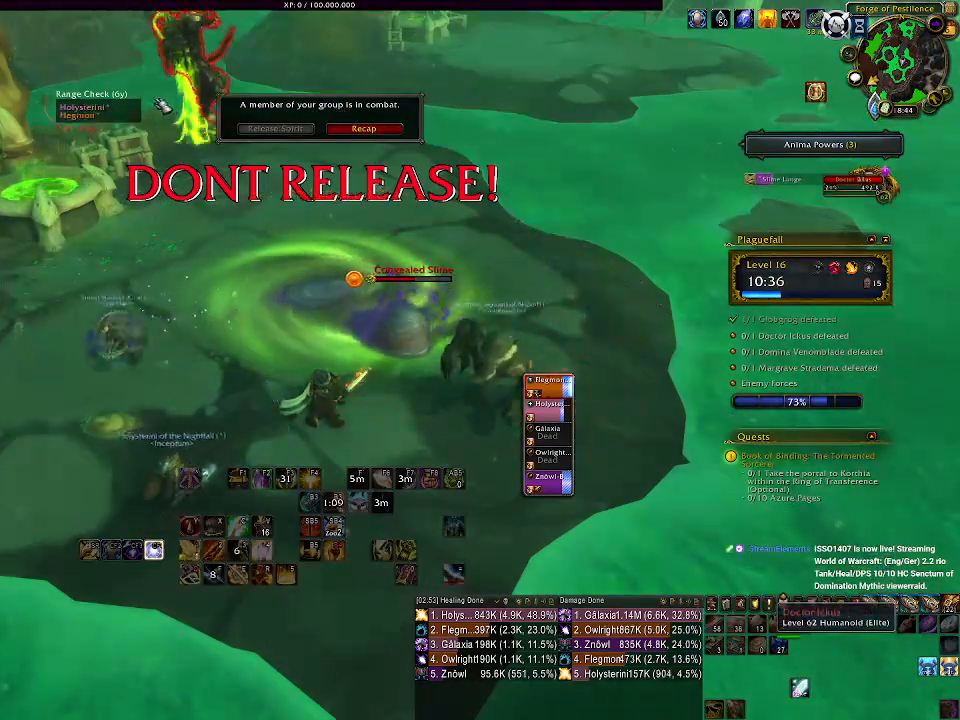
{"keys": [], "mouse": [], "events": []}
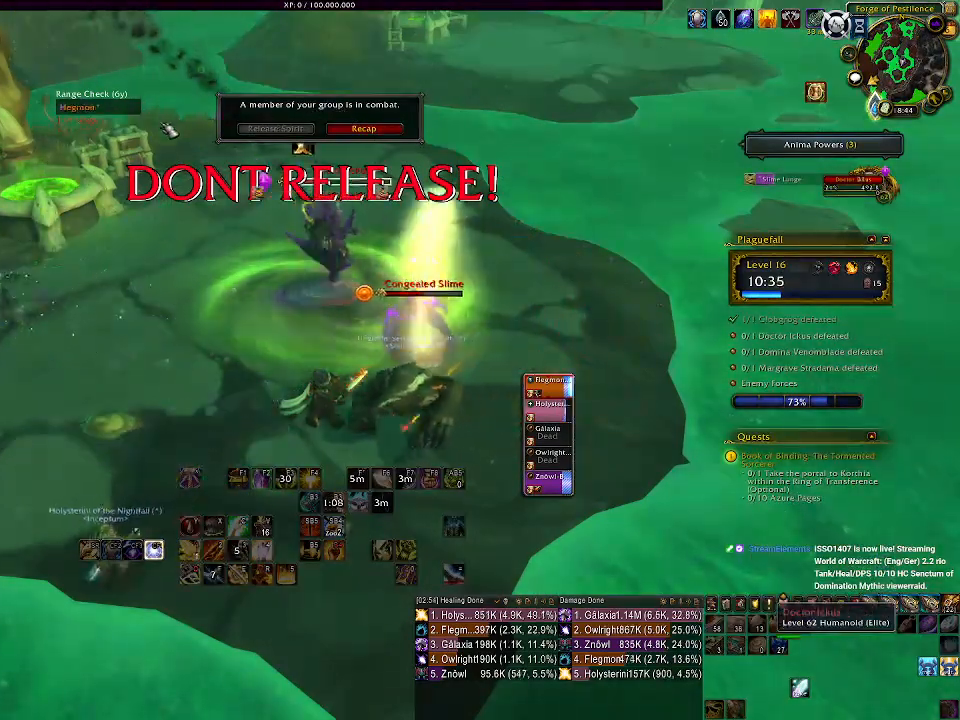
{"keys": [], "mouse": [], "events": []}
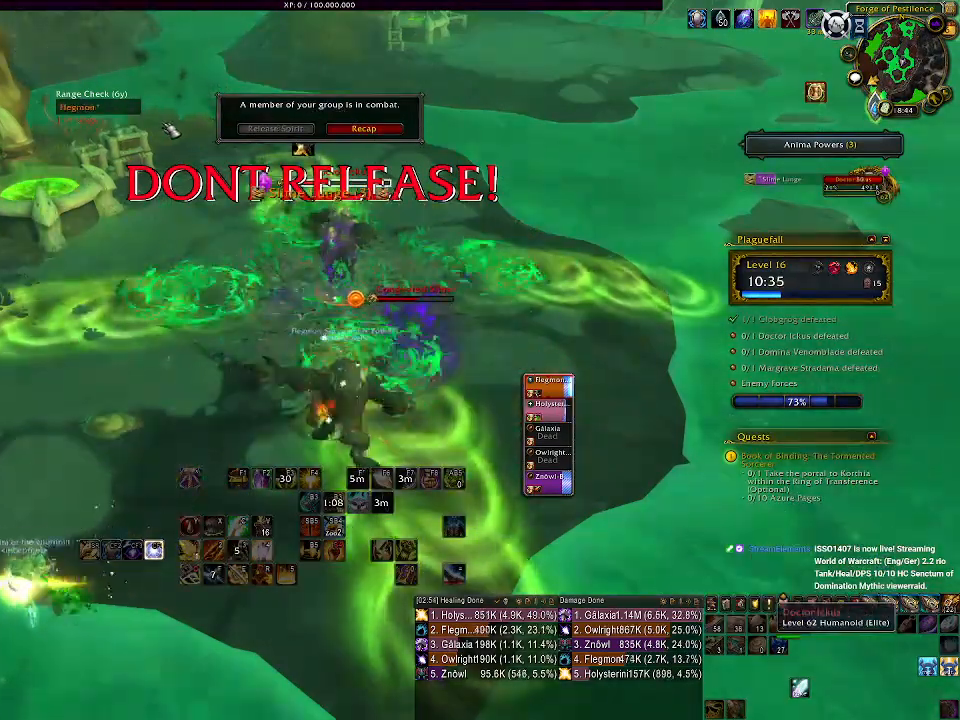
{"keys": [], "mouse": [], "events": []}
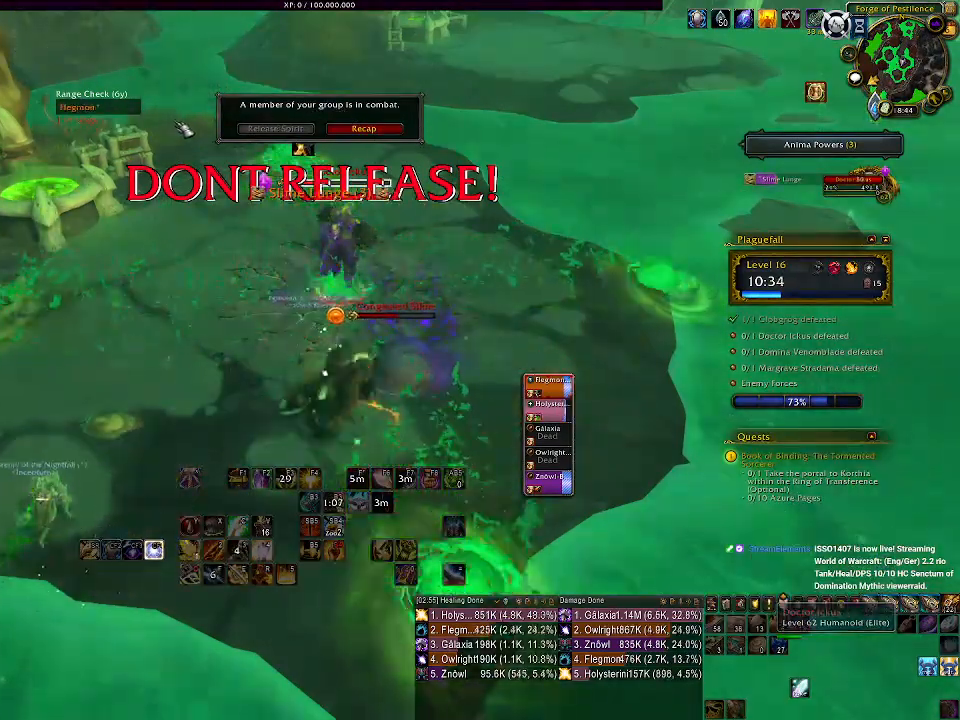
{"keys": [], "mouse": [], "events": []}
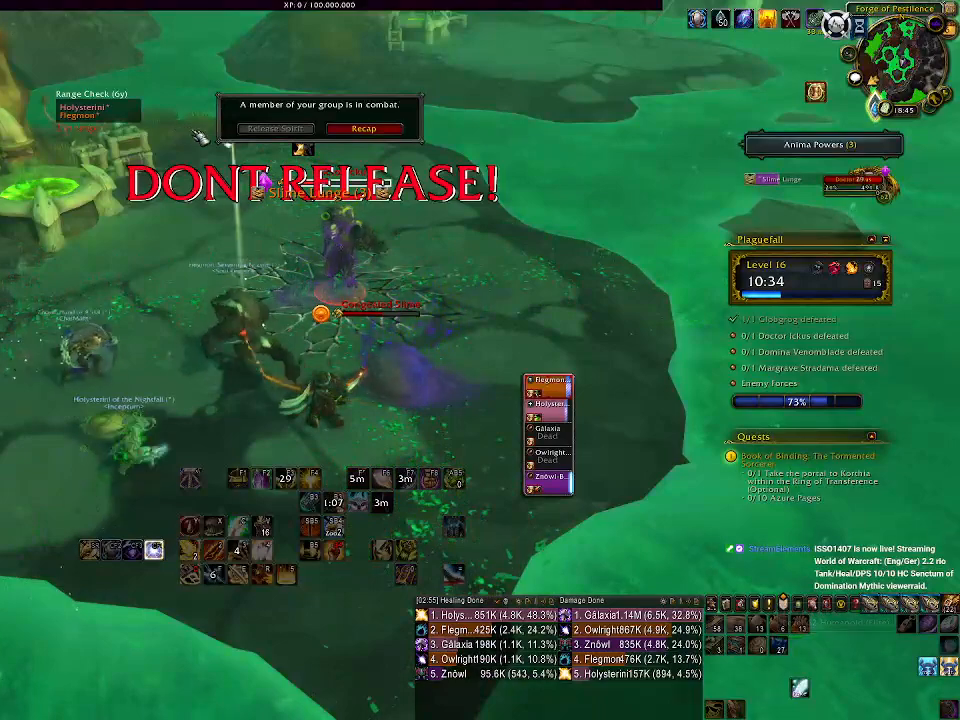
{"keys": [], "mouse": [], "events": []}
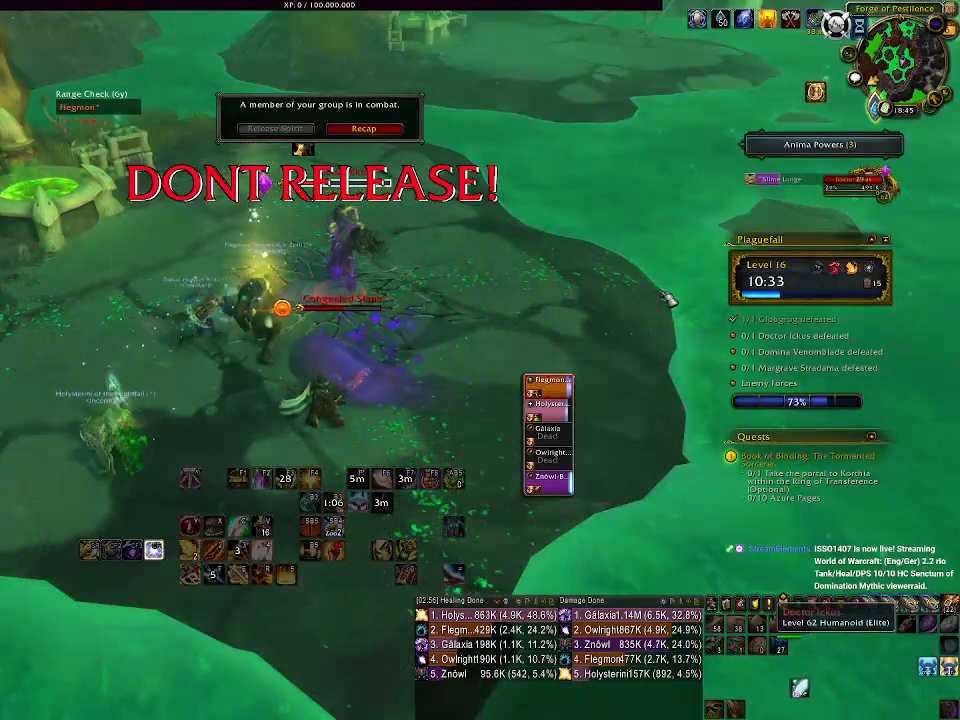
{"keys": [], "mouse": [], "events": []}
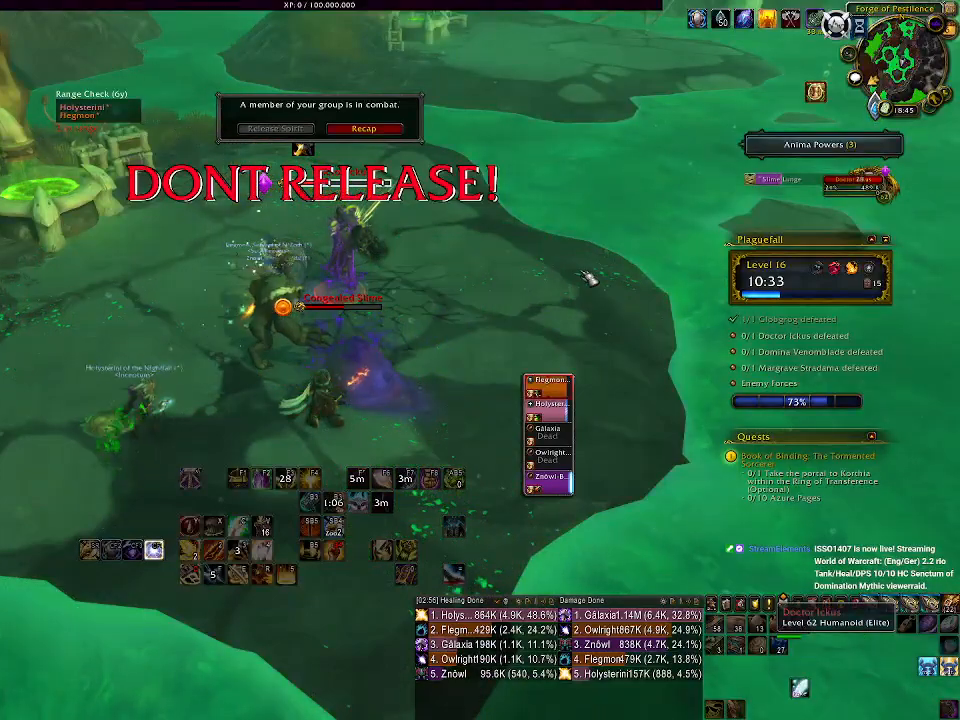
{"keys": [], "mouse": [], "events": []}
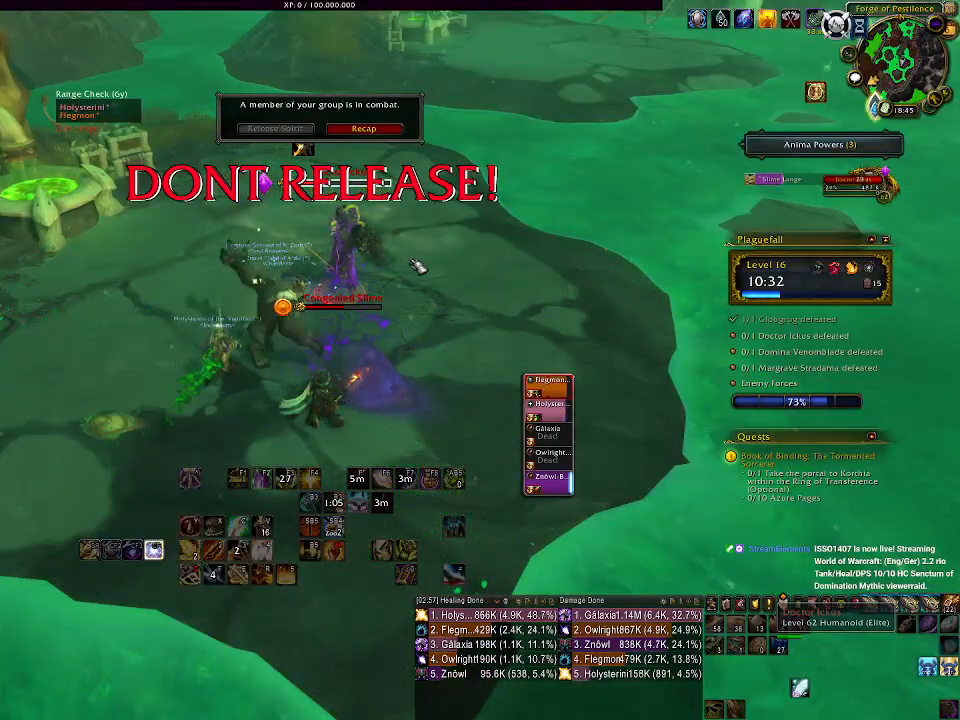
{"keys": [], "mouse": [], "events": [[300, "mouse_left", "down"], [417, "mouse_left", "up"]]}
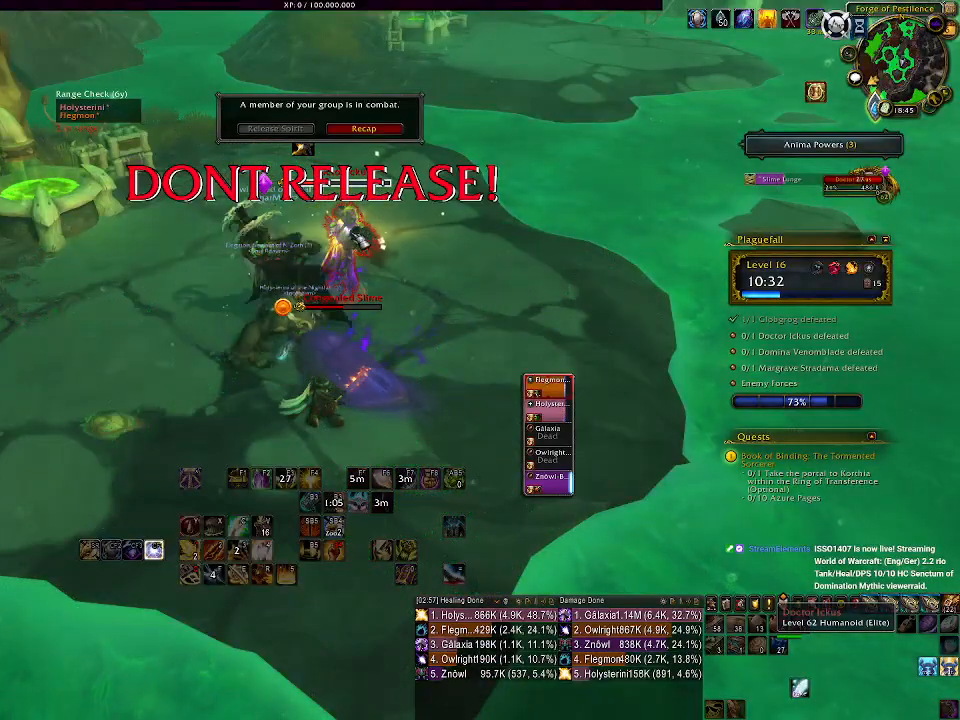
{"keys": [], "mouse": [], "events": []}
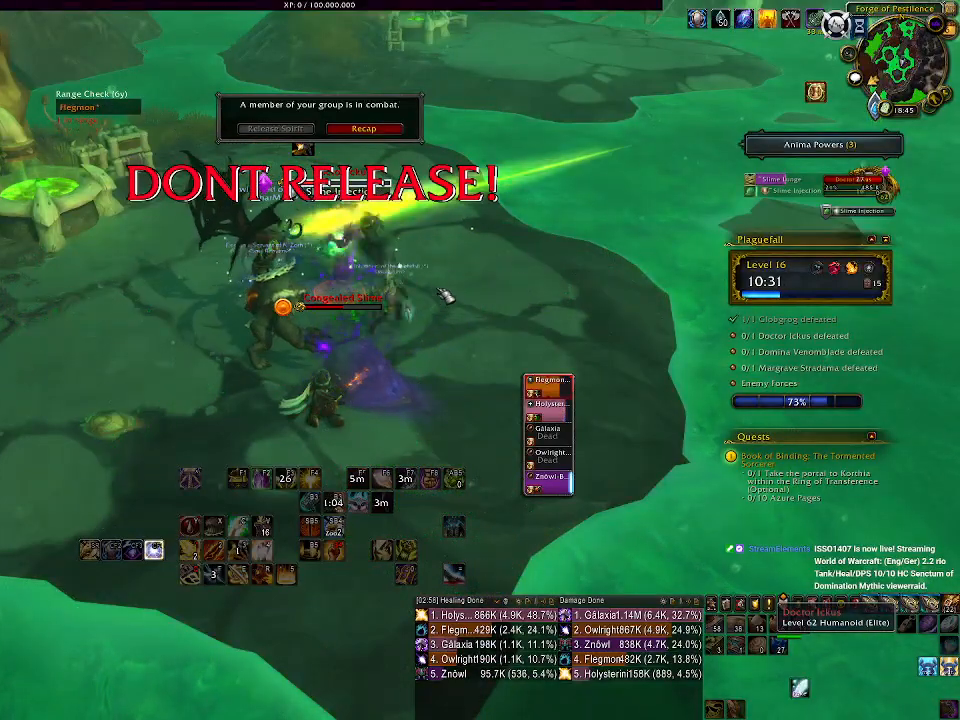
{"keys": [], "mouse": [], "events": []}
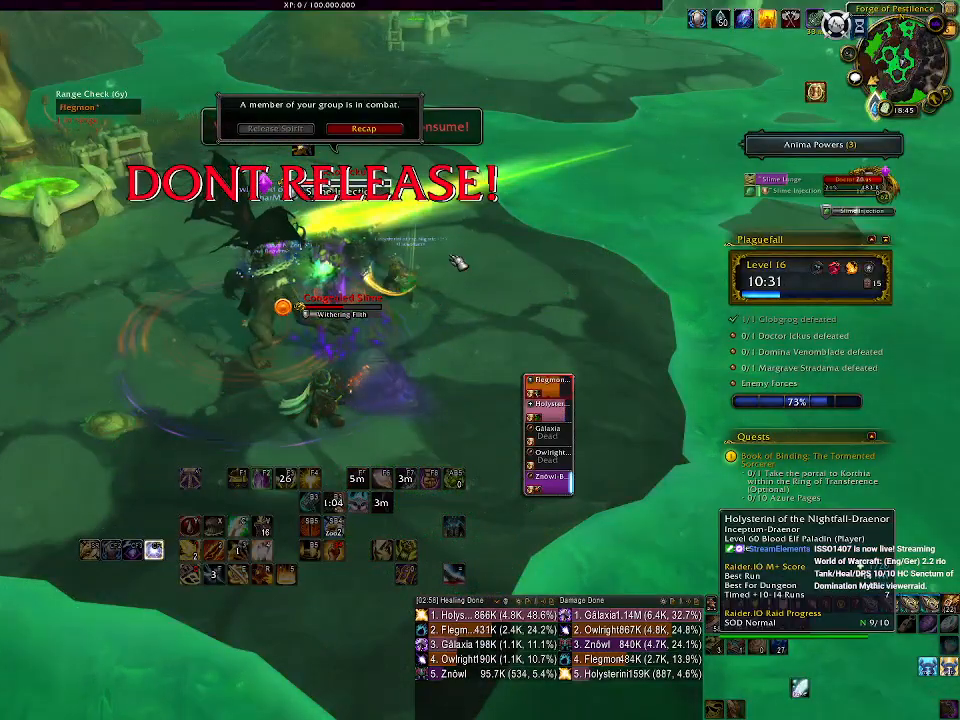
{"keys": [], "mouse": ["right"], "events": [[100, "mouse_right", "down"]]}
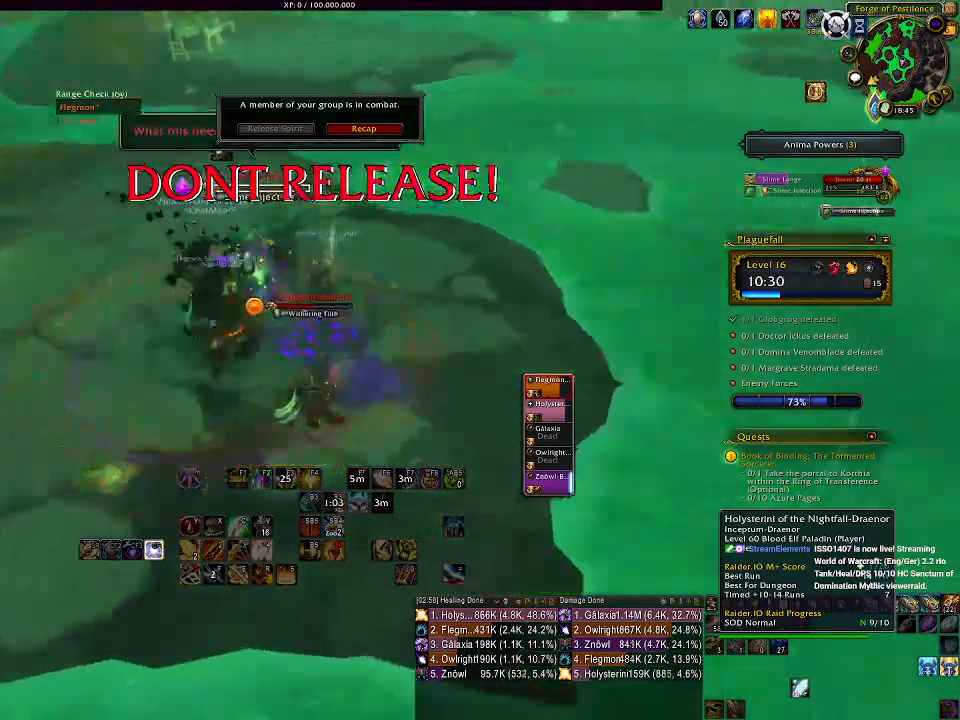
{"keys": [], "mouse": ["right"], "events": []}
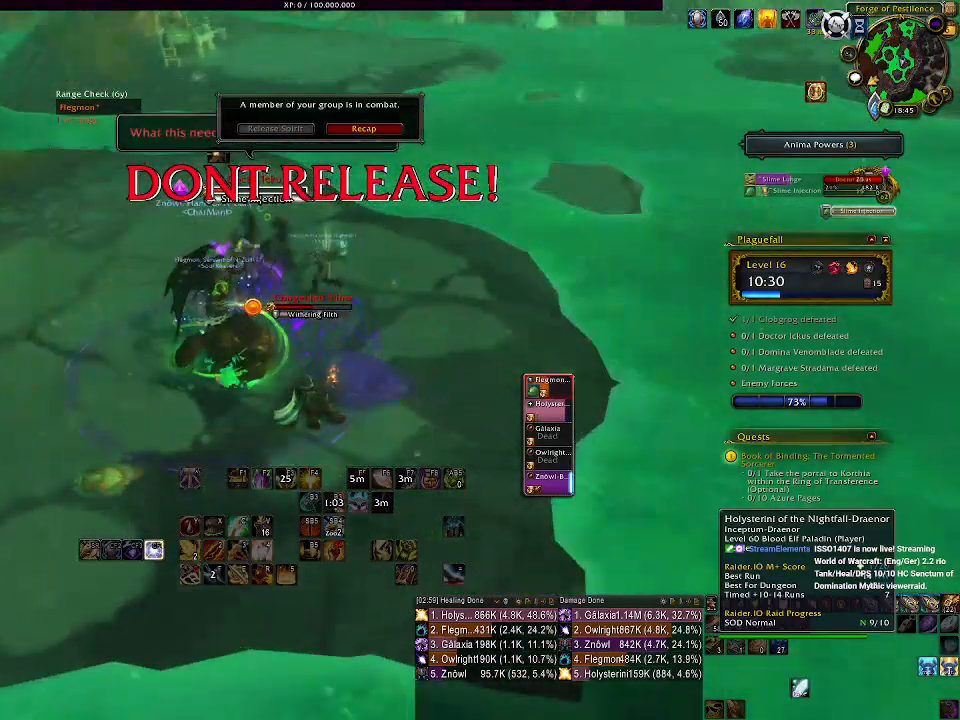
{"keys": [], "mouse": [], "events": [[300, "mouse_right", "up"]]}
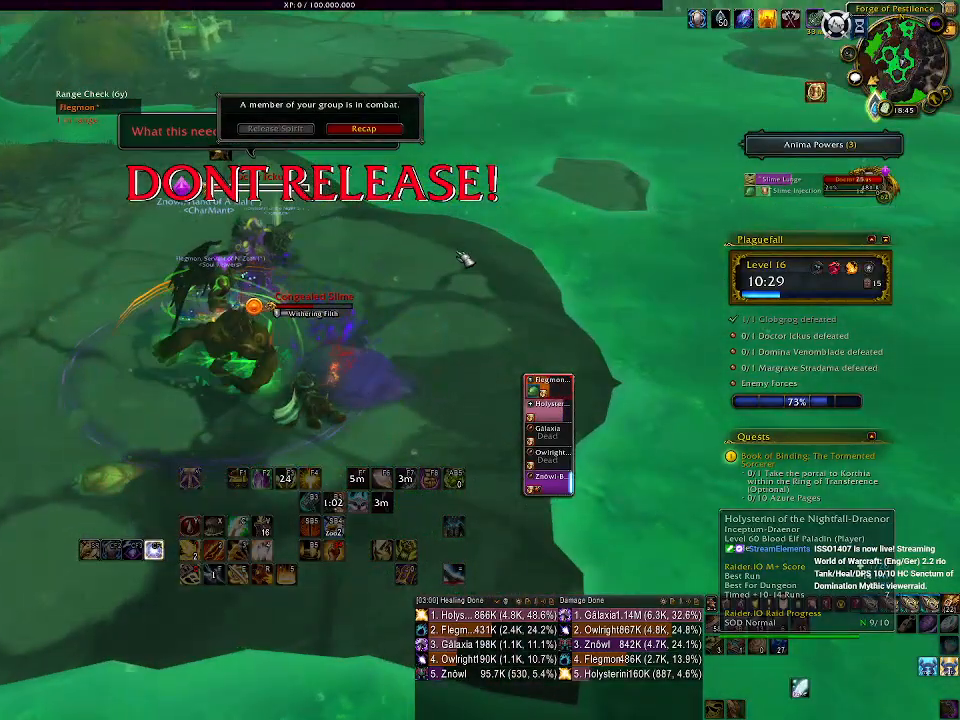
{"keys": [], "mouse": [], "events": []}
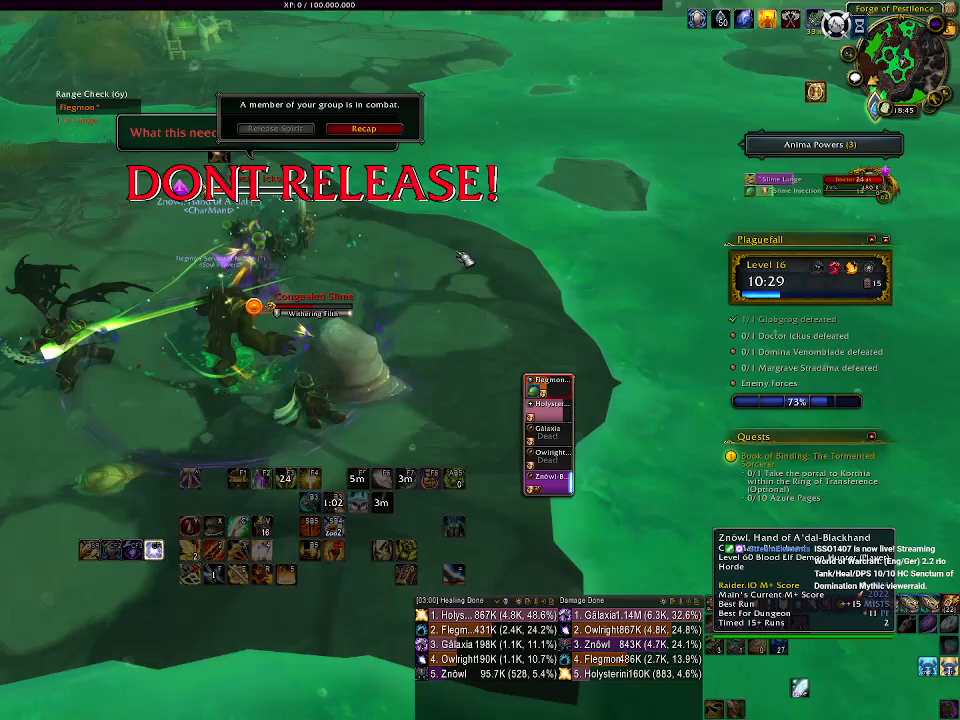
{"keys": [], "mouse": [], "events": []}
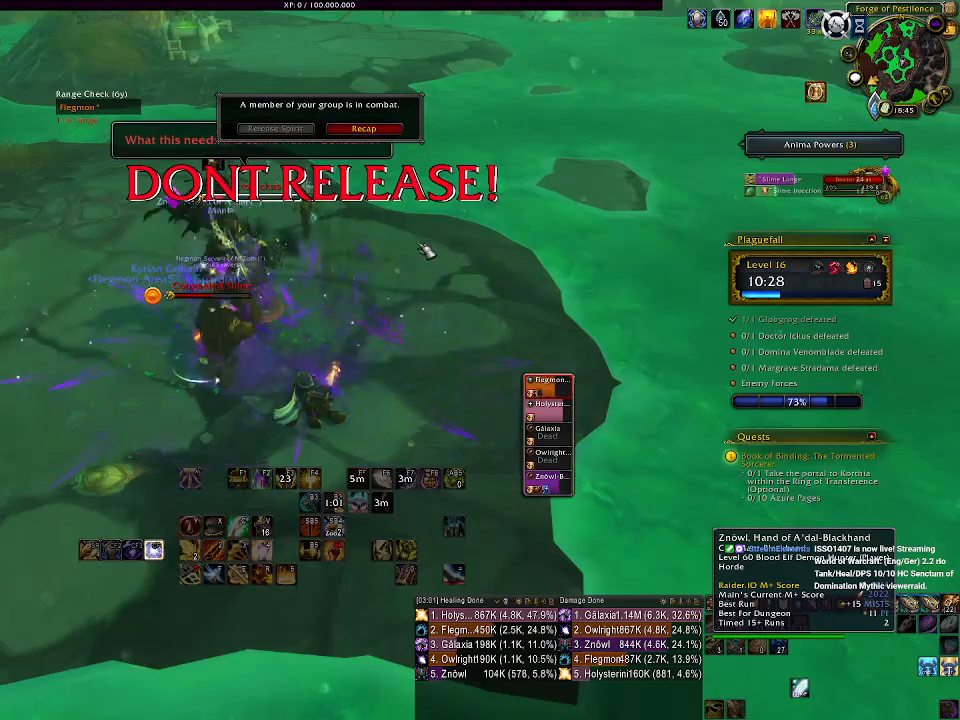
{"keys": [], "mouse": [], "events": []}
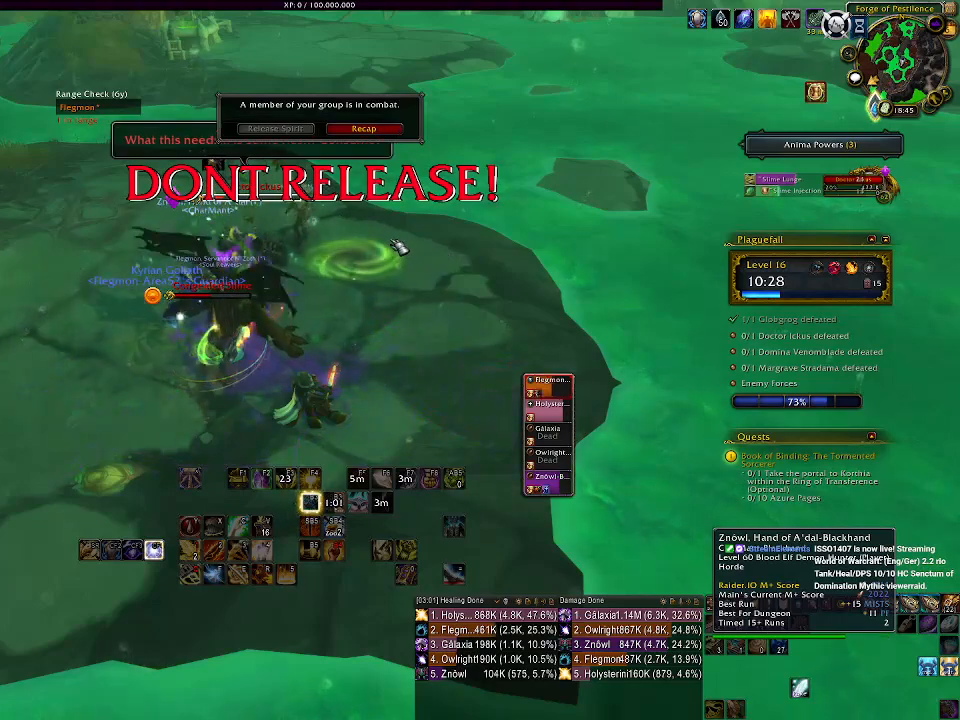
{"keys": [], "mouse": [], "events": []}
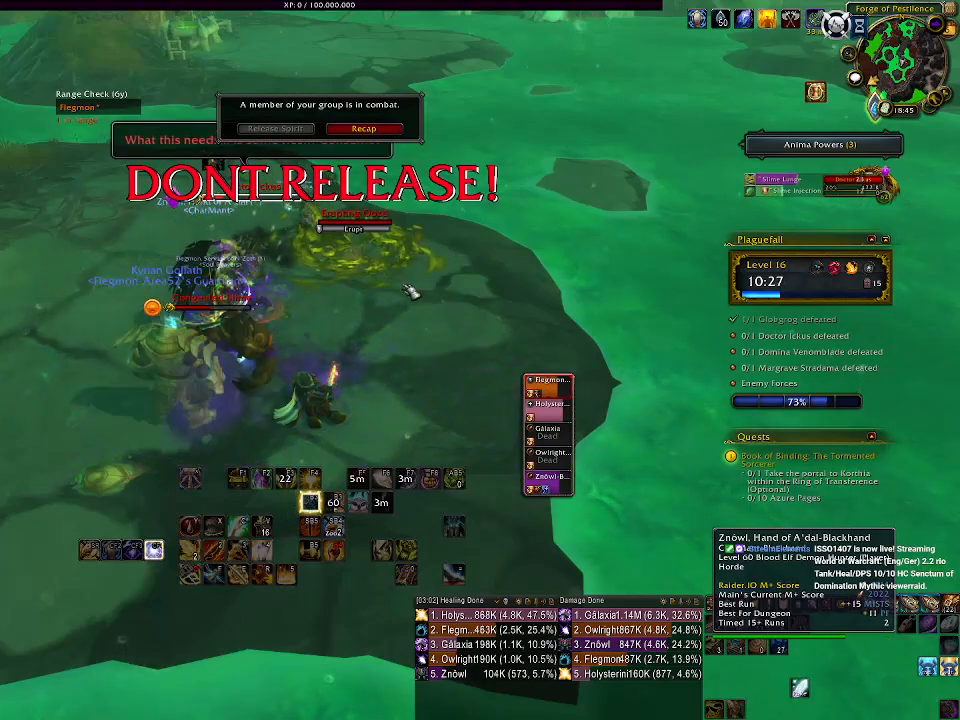
{"keys": [], "mouse": [], "events": []}
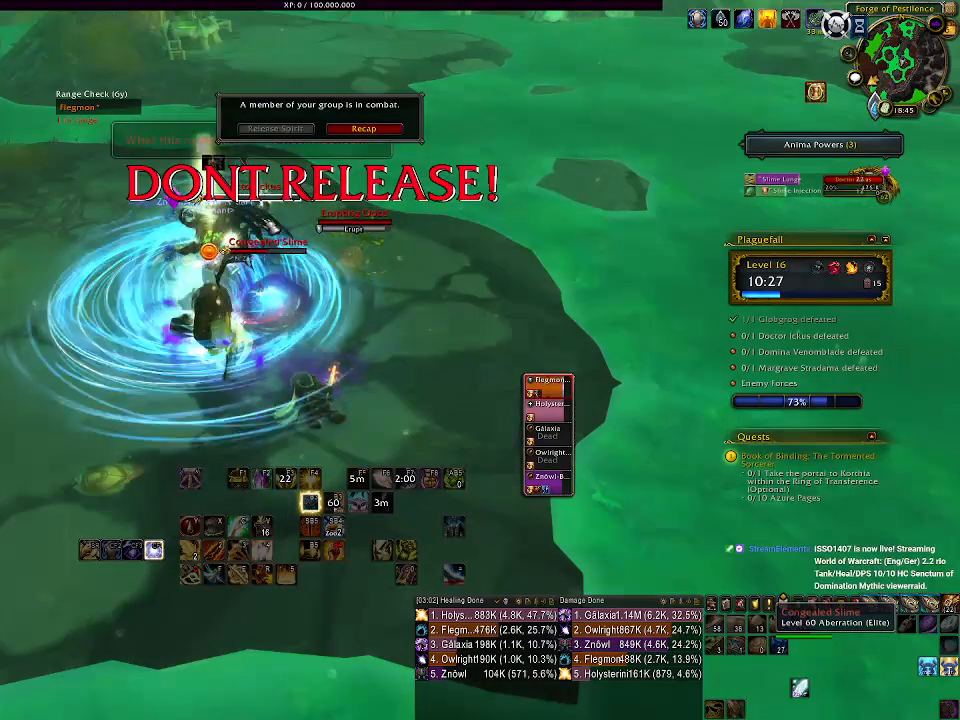
{"keys": [], "mouse": [], "events": []}
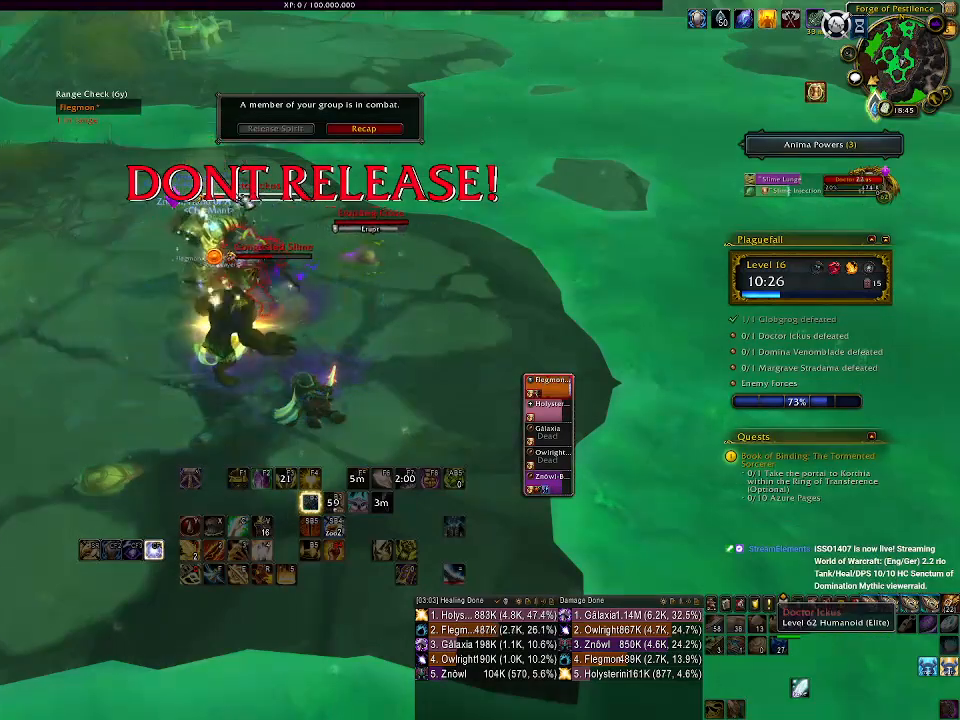
{"keys": [], "mouse": [], "events": [[133, "mouse_left", "down"], [217, "mouse_left", "up"]]}